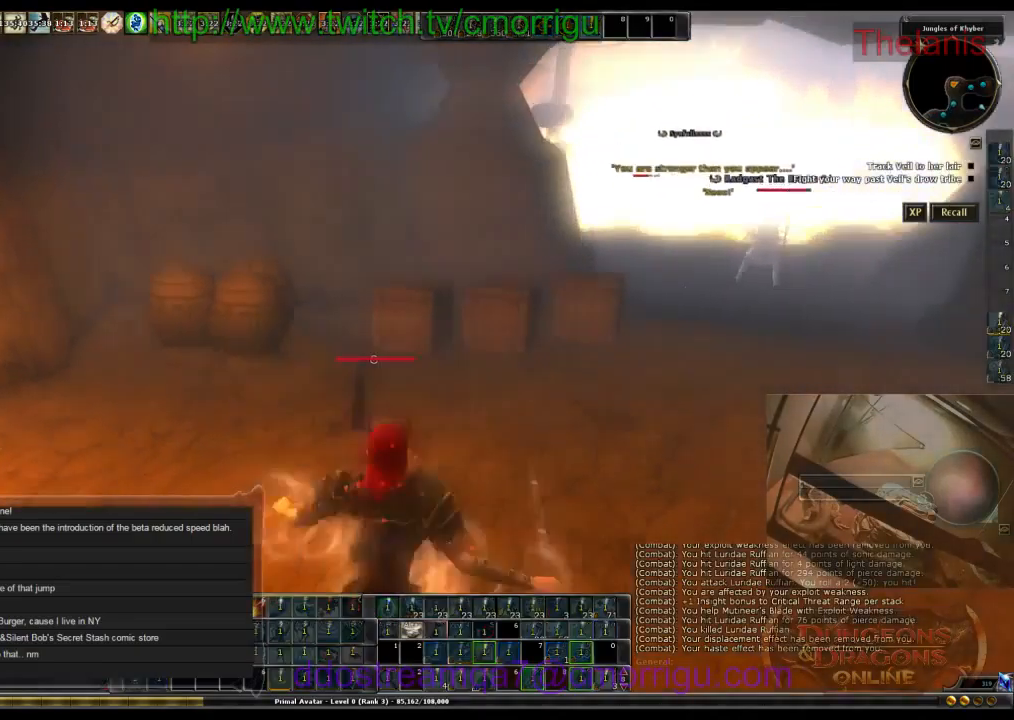
Gameplay with keyboard; each line is a JSON object with the keys held at the frame after it. "events" lists presses ("down") and releases ("up") of ".", "/", "0", "1", "2", "3", "4", "5", "6", "7", "8", "9", "a", "b", "backslash", "backspace", "c", "caps_lock", "comma", "ctrl_l", "ctrl_r", "d", "e", "equals", "escape", "f", "f1", "f10", "f11", "f12", "f2", "f3", "f4", "f5", "f6", "f7", "f8", "f9", "g", "h", "i", "j", "k", "l", "lbracket", "m", "minus", "n", "o", "p", "q", "quote", "r", "rbracket", "return", "s", "semicolon", "shift_l", "shift_r", "space", "t", "tab", "tilde", "u", "v", "w", "x", "y" and "z" between this image and that frame as [ms after this image, input, new state], when the widget could be followed in between. No other keys are recorded. Mouse input is not recorded.
{"keys": [], "events": []}
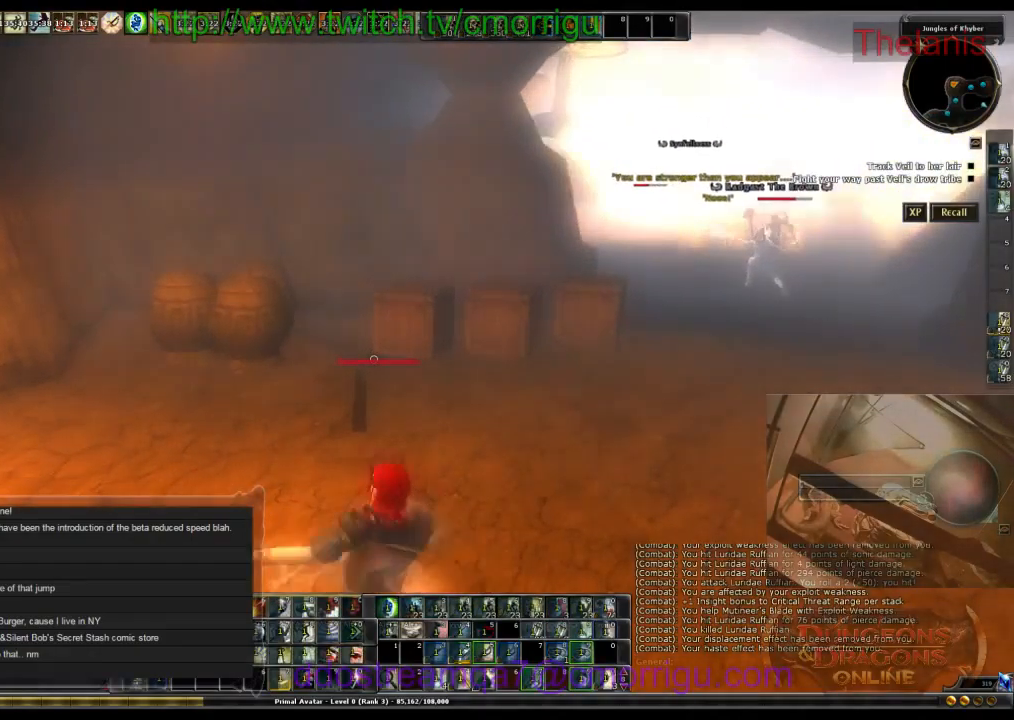
{"keys": ["a"], "events": [[333, "a", "down"]]}
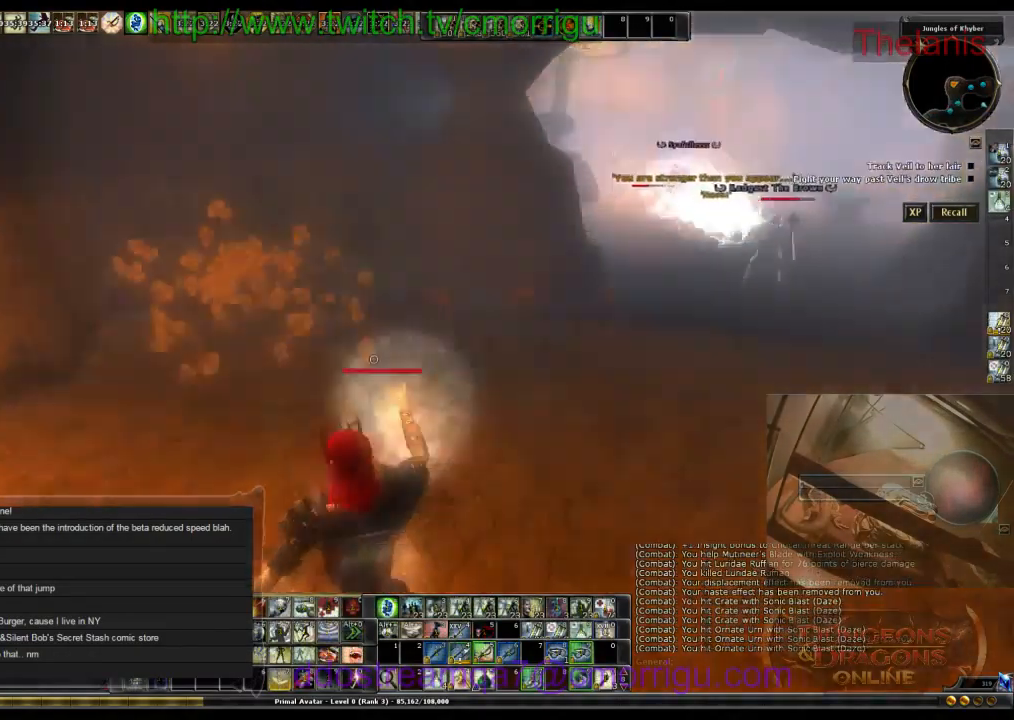
{"keys": ["a", "w"], "events": [[166, "w", "down"]]}
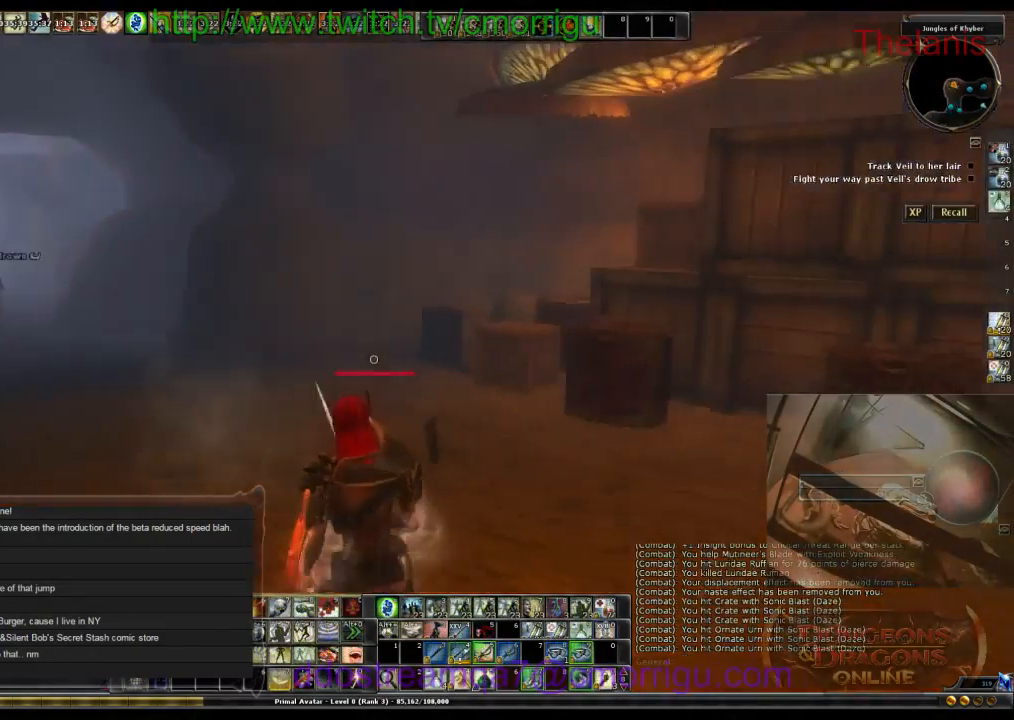
{"keys": [], "events": [[266, "w", "up"], [400, "a", "up"]]}
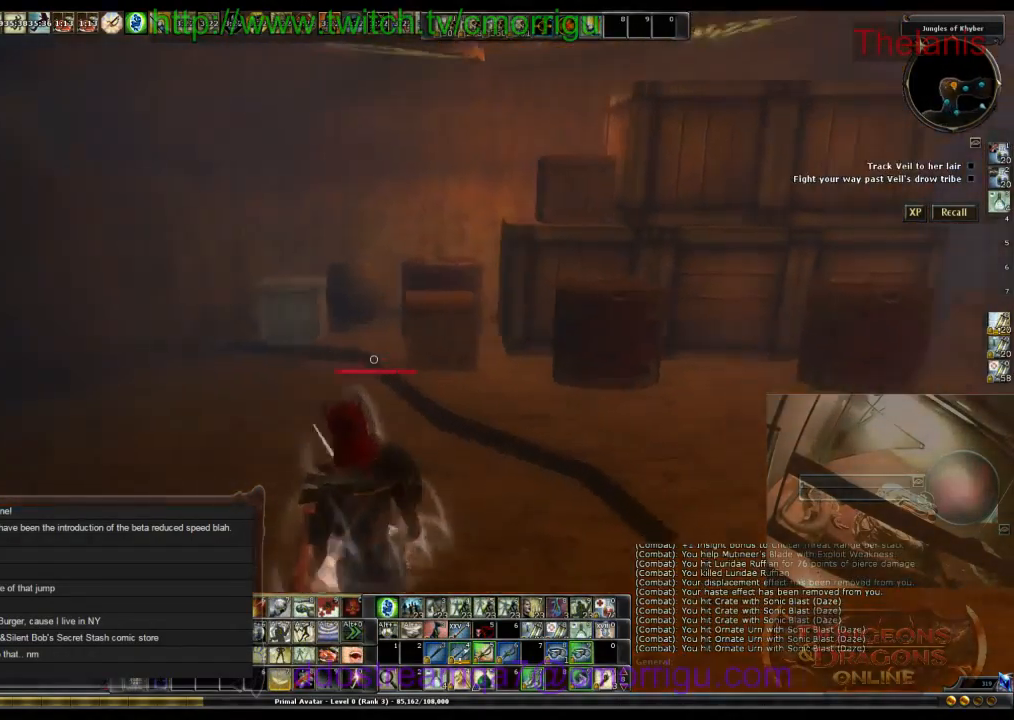
{"keys": ["s"], "events": [[166, "s", "down"]]}
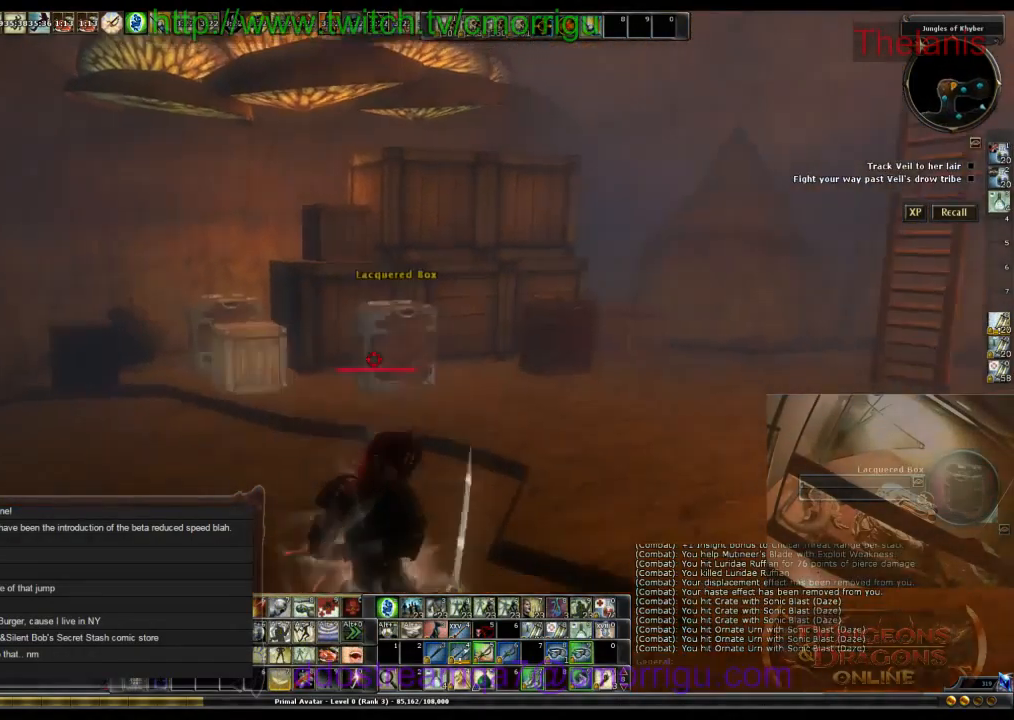
{"keys": ["s"], "events": []}
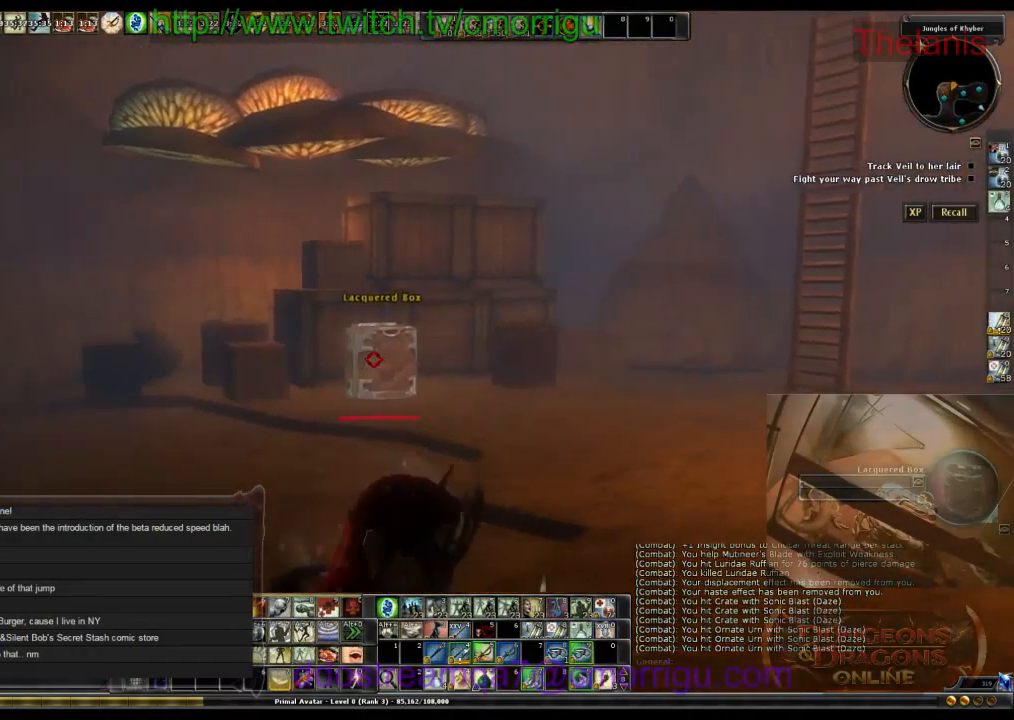
{"keys": [], "events": [[33, "s", "up"]]}
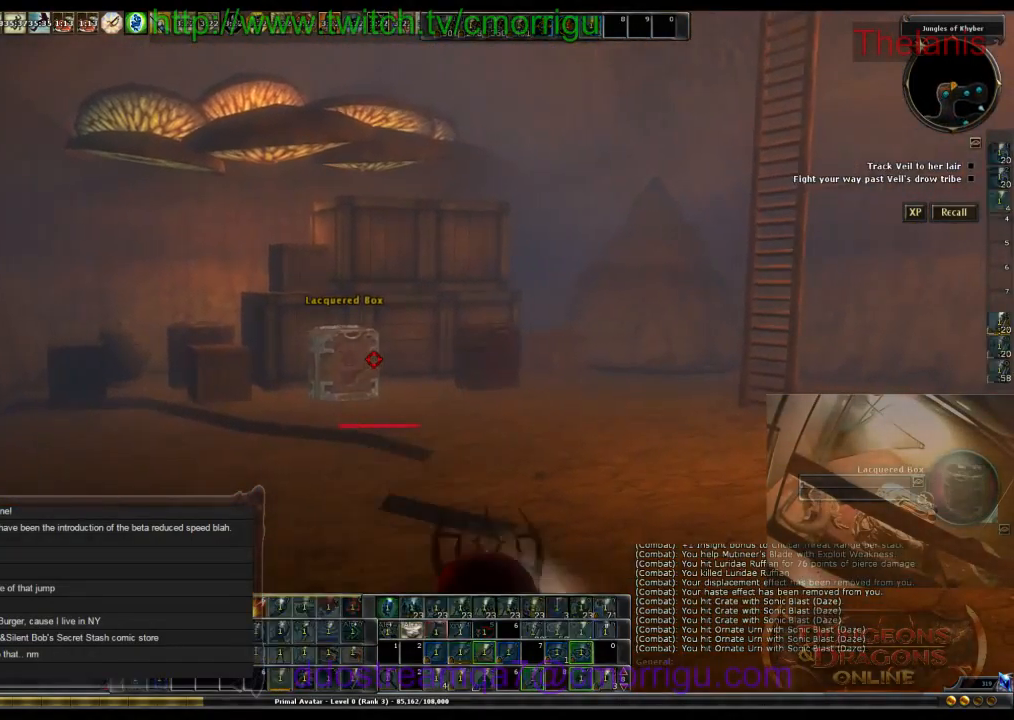
{"keys": [], "events": []}
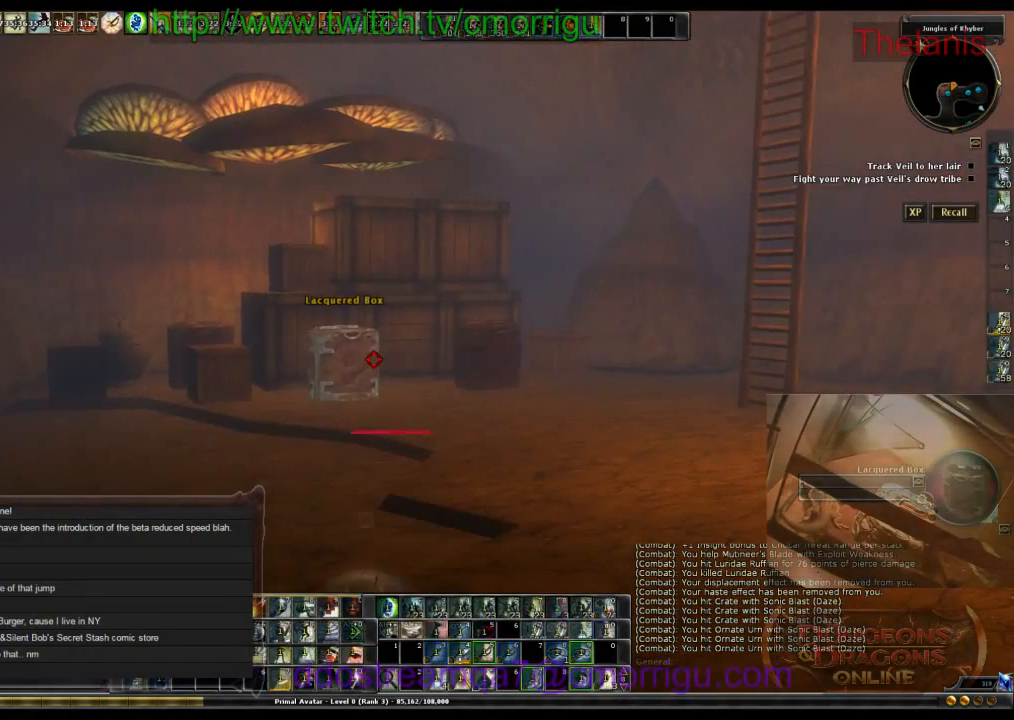
{"keys": [], "events": []}
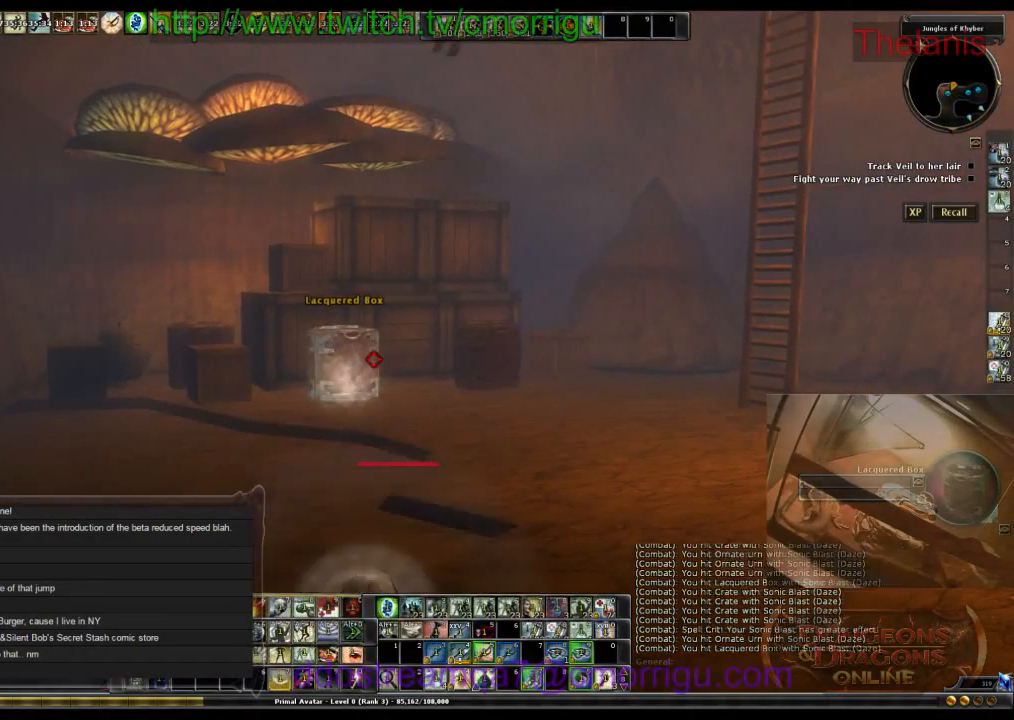
{"keys": ["d", "w"], "events": [[433, "w", "down"], [466, "d", "down"]]}
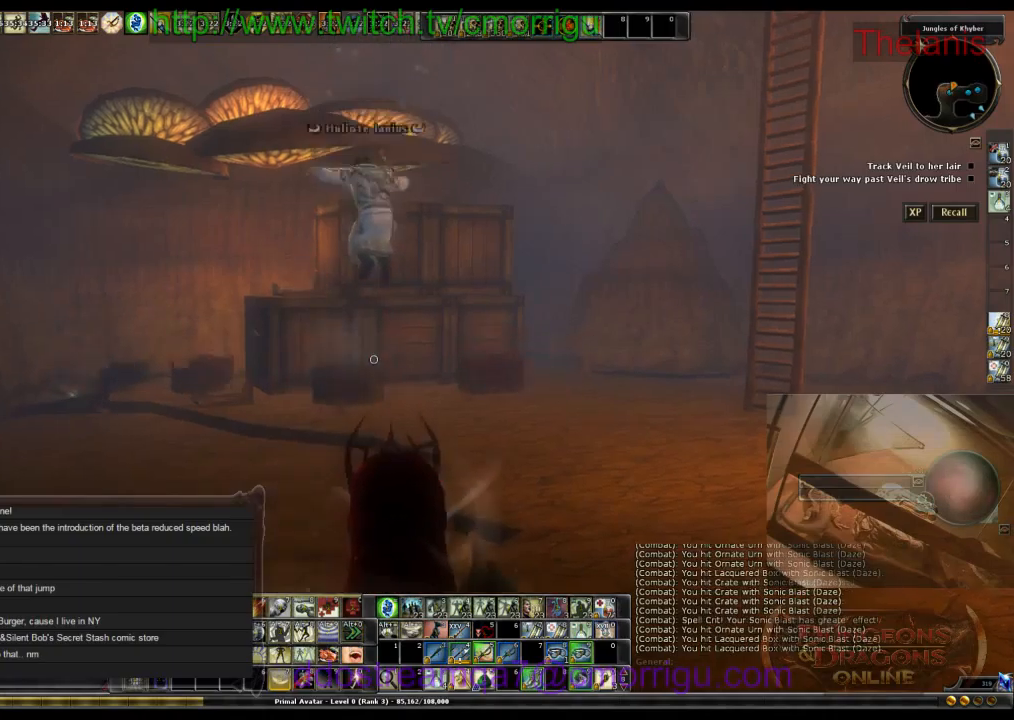
{"keys": ["w"], "events": [[300, "d", "up"]]}
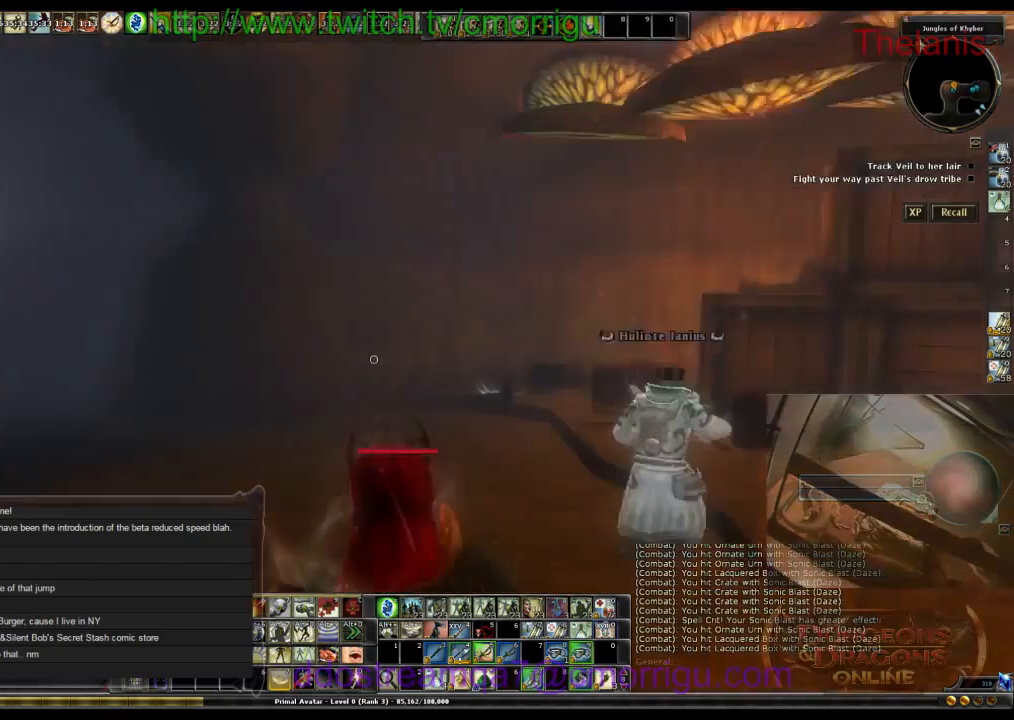
{"keys": ["w"], "events": []}
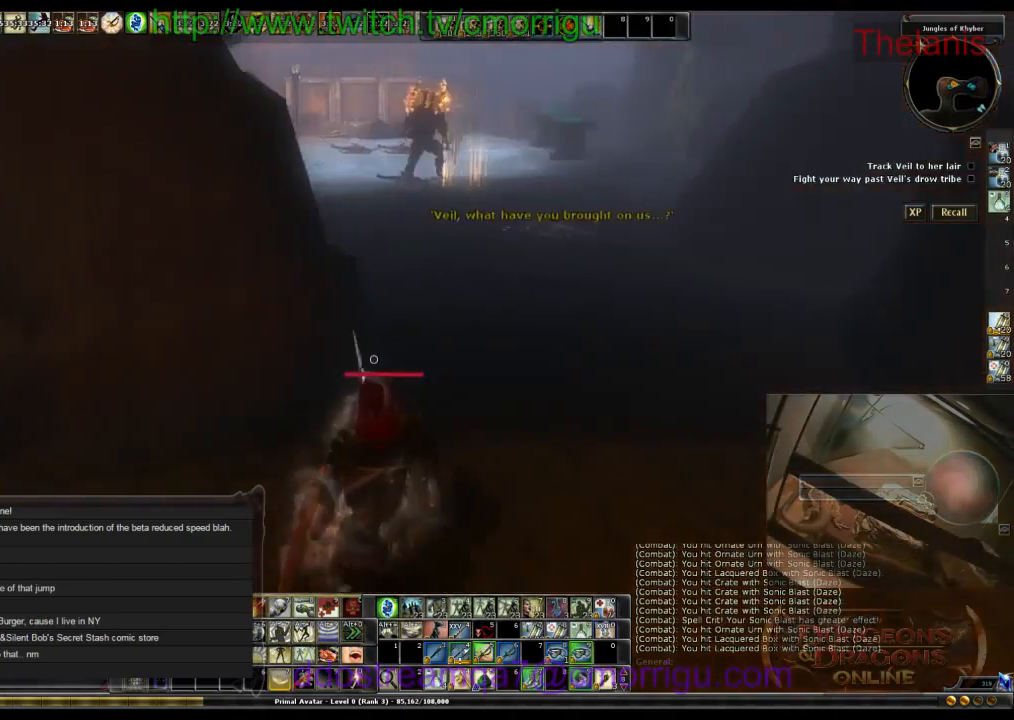
{"keys": ["d", "w"], "events": [[134, "d", "down"]]}
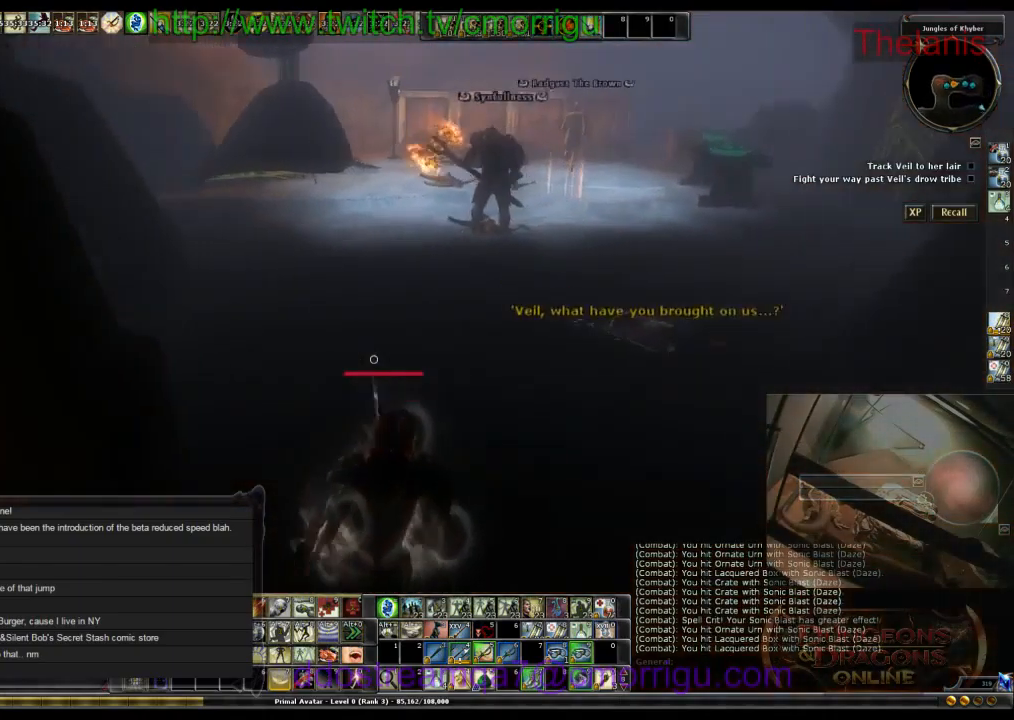
{"keys": ["w"], "events": [[200, "d", "up"]]}
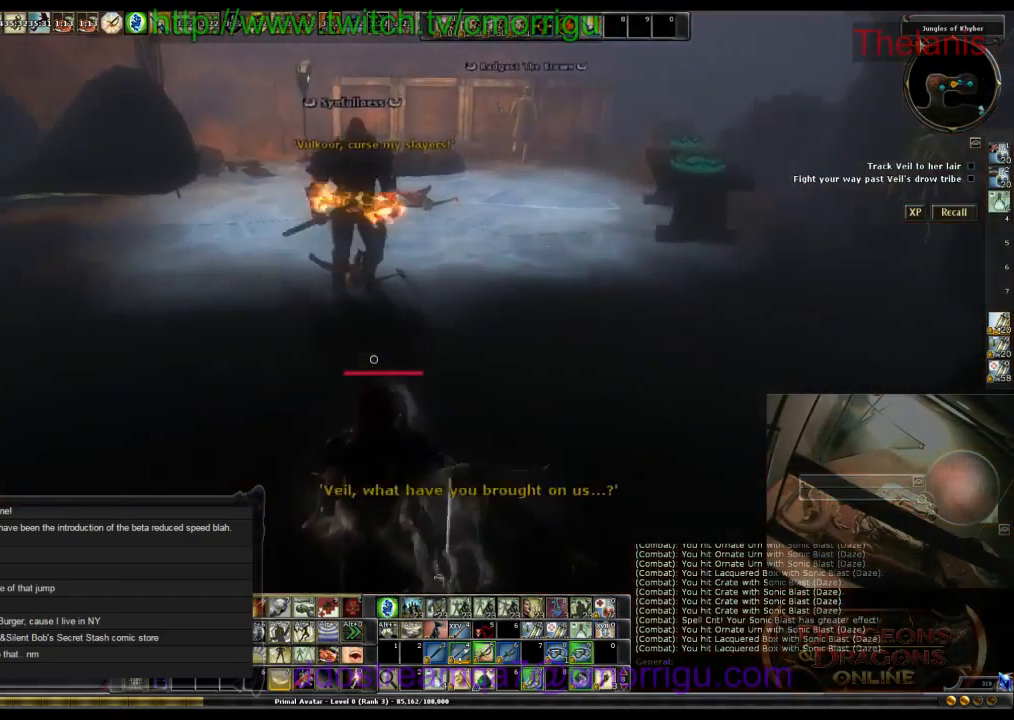
{"keys": ["w"], "events": []}
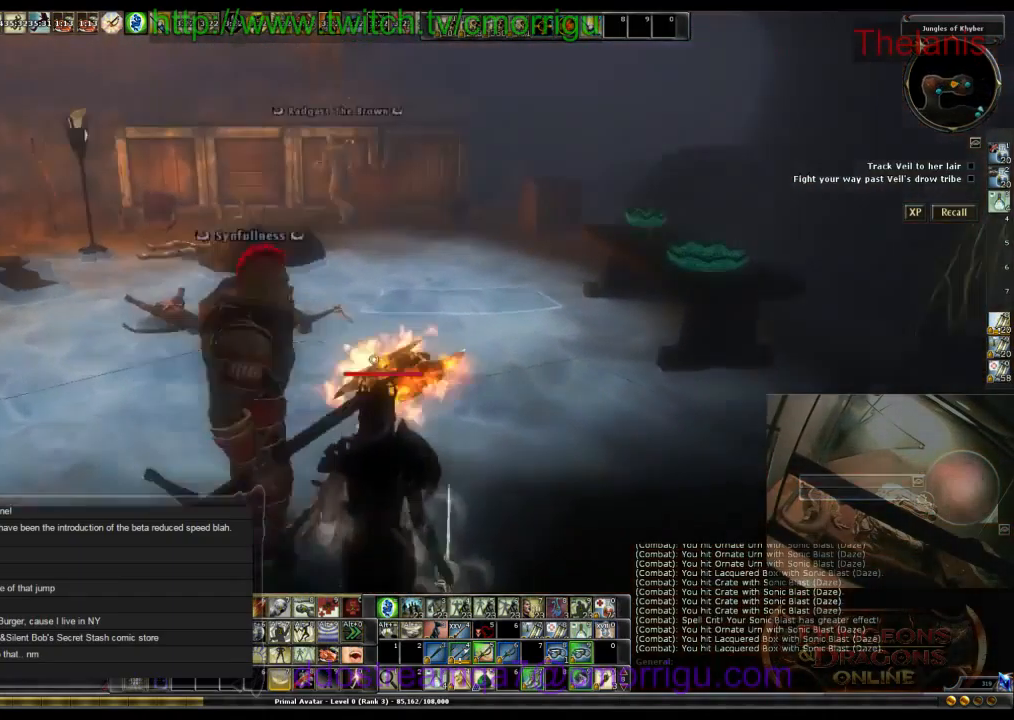
{"keys": ["w"], "events": []}
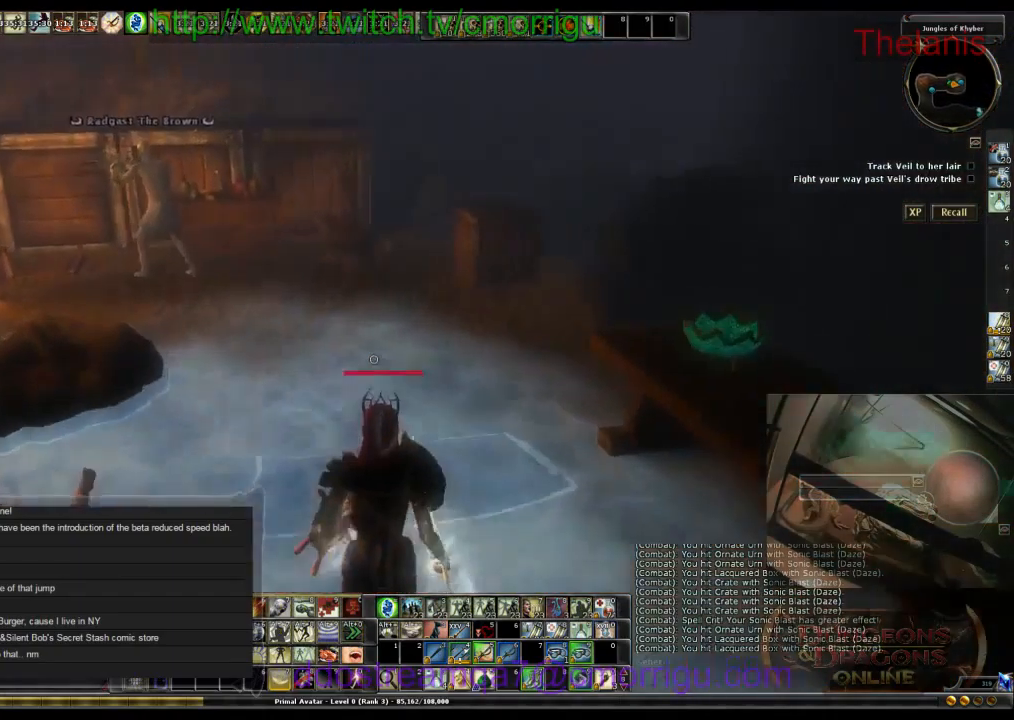
{"keys": [], "events": [[400, "w", "up"]]}
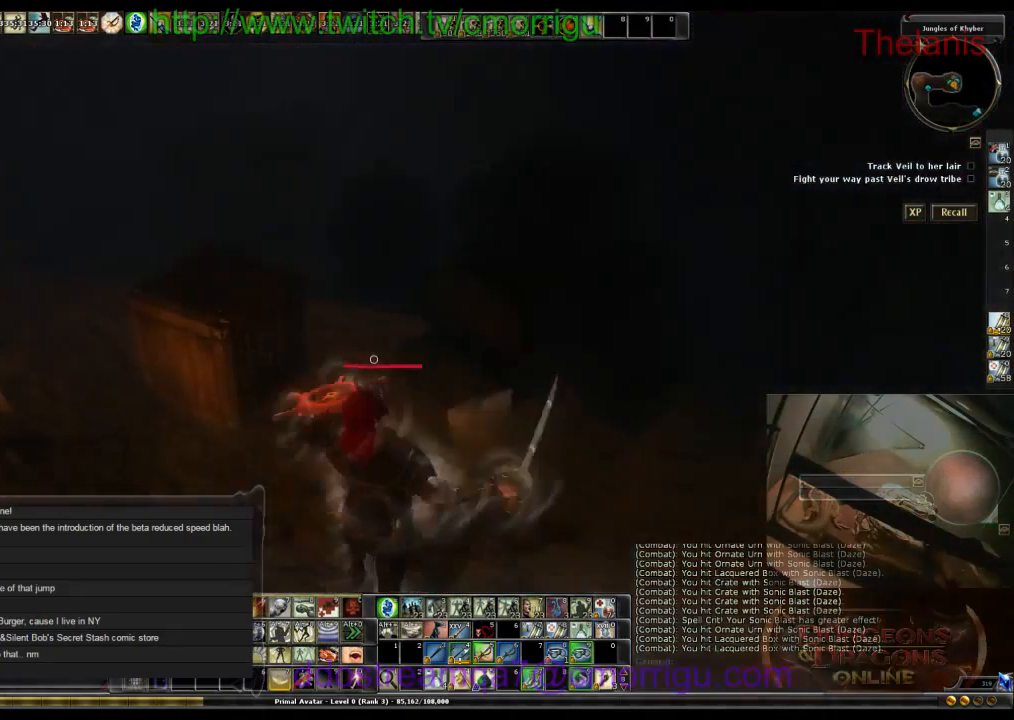
{"keys": ["a"], "events": [[500, "a", "down"]]}
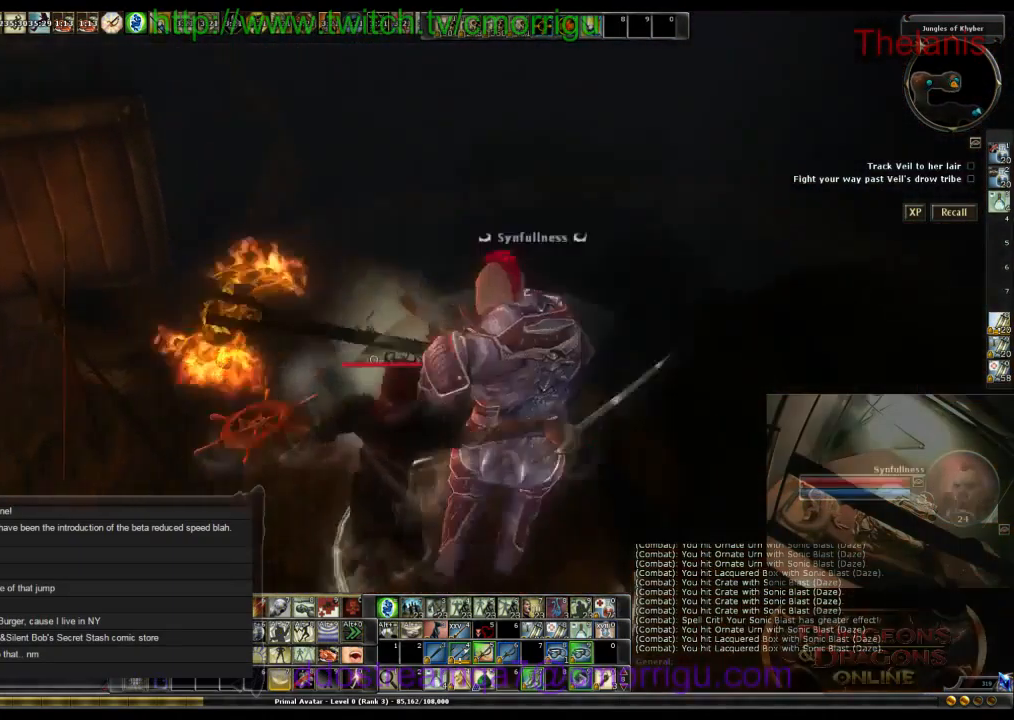
{"keys": [], "events": [[34, "w", "down"], [367, "a", "up"], [400, "w", "up"]]}
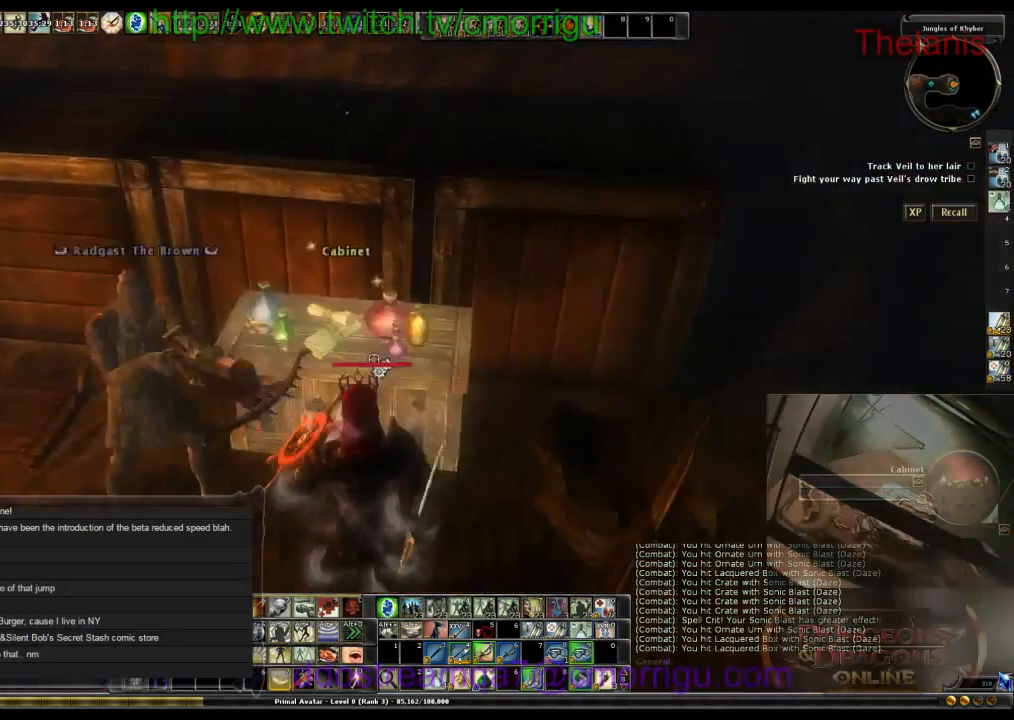
{"keys": [], "events": []}
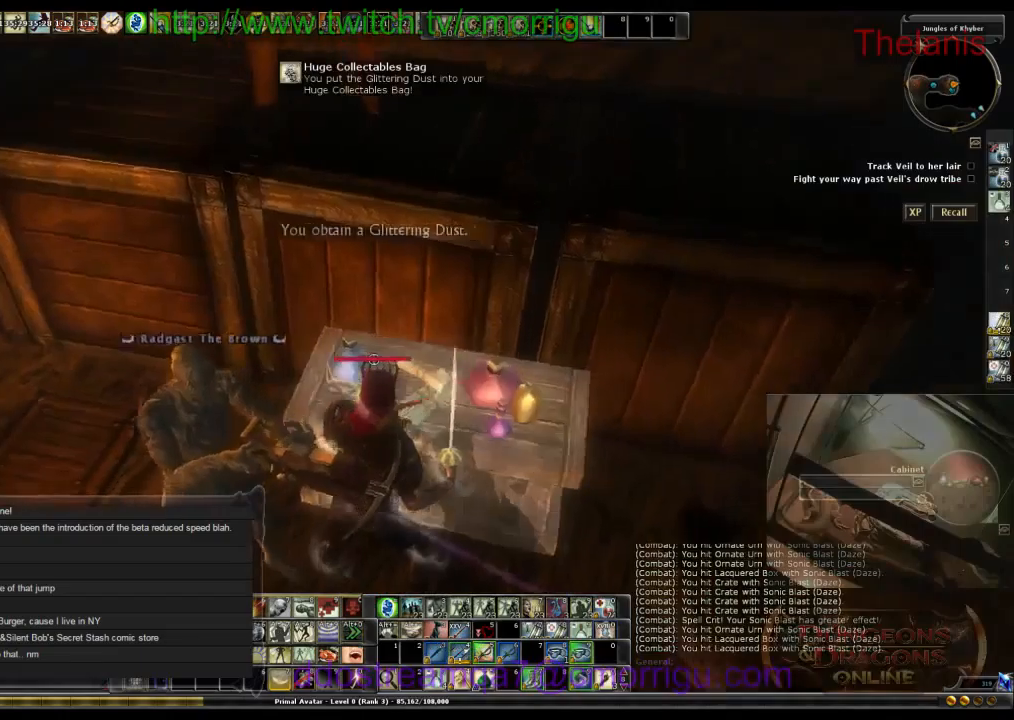
{"keys": ["a"], "events": [[200, "a", "down"]]}
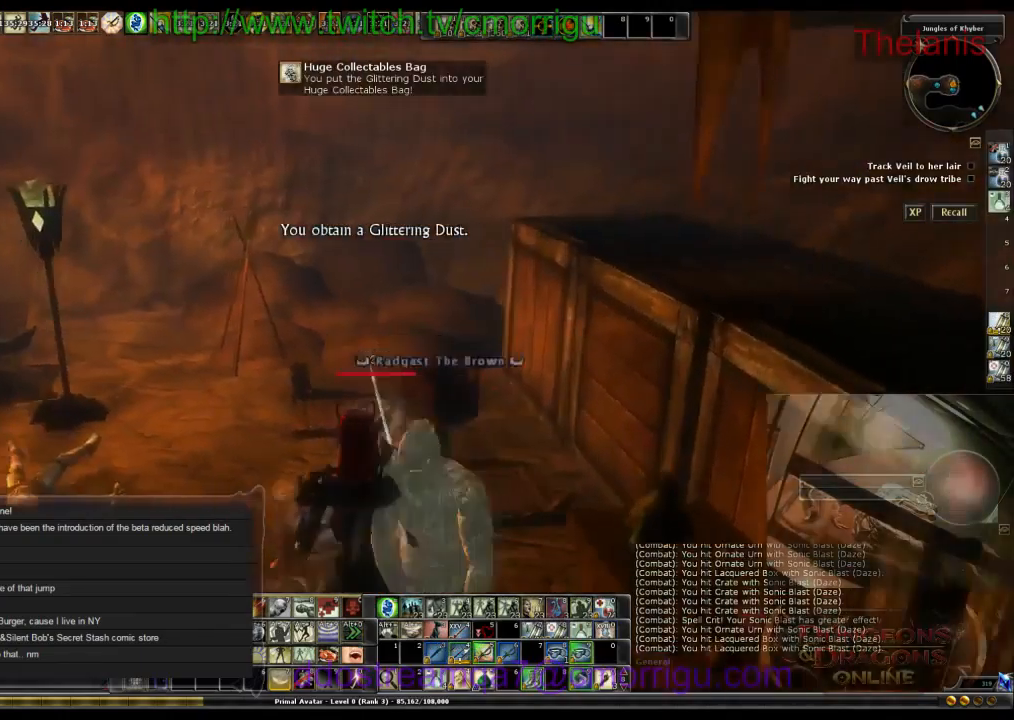
{"keys": ["a"], "events": []}
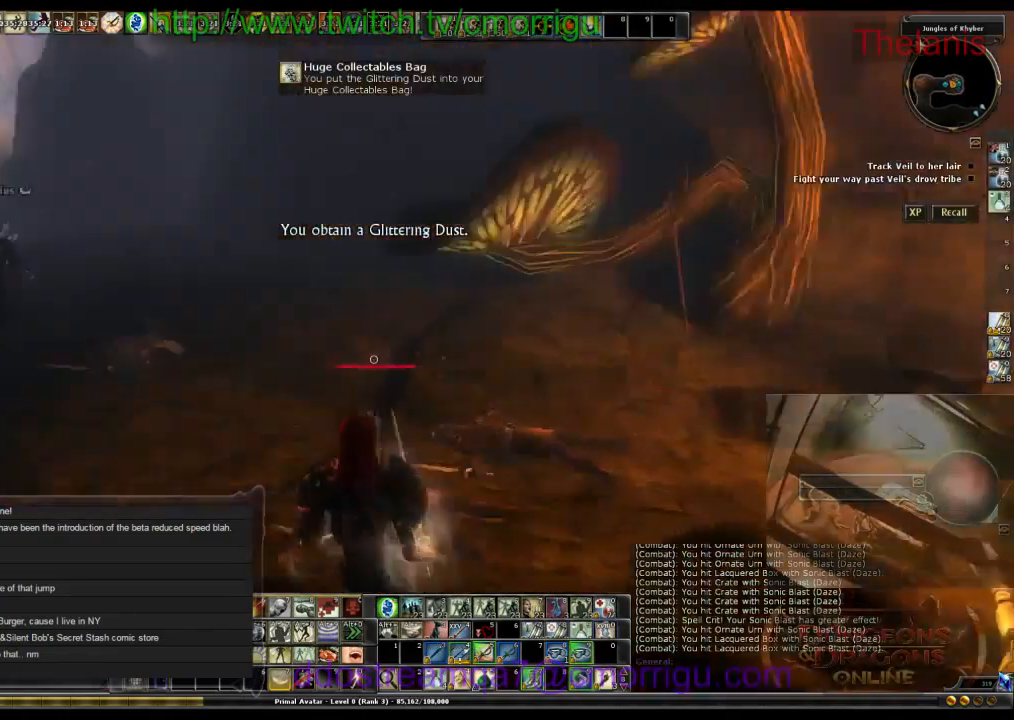
{"keys": ["w"], "events": [[67, "w", "down"], [134, "a", "up"]]}
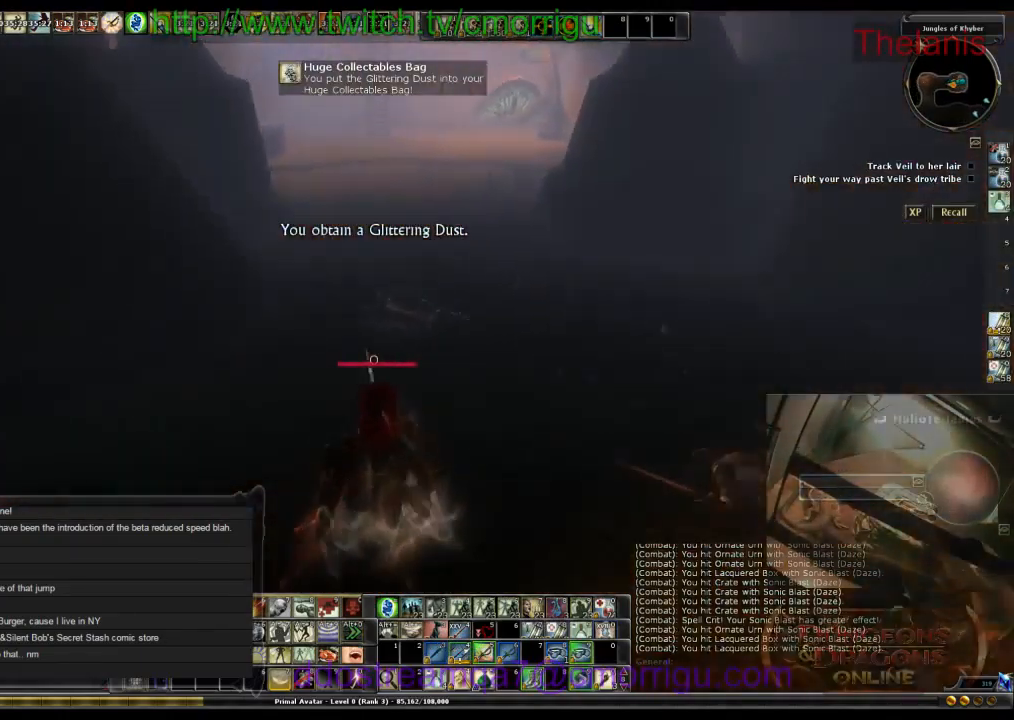
{"keys": ["w"], "events": []}
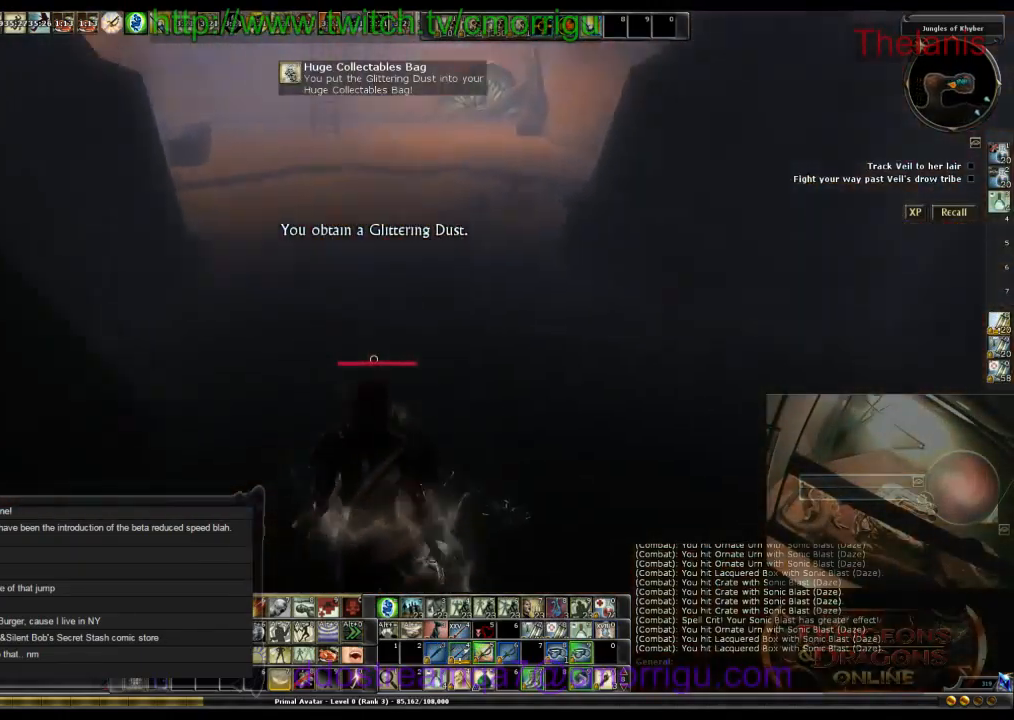
{"keys": ["w"], "events": []}
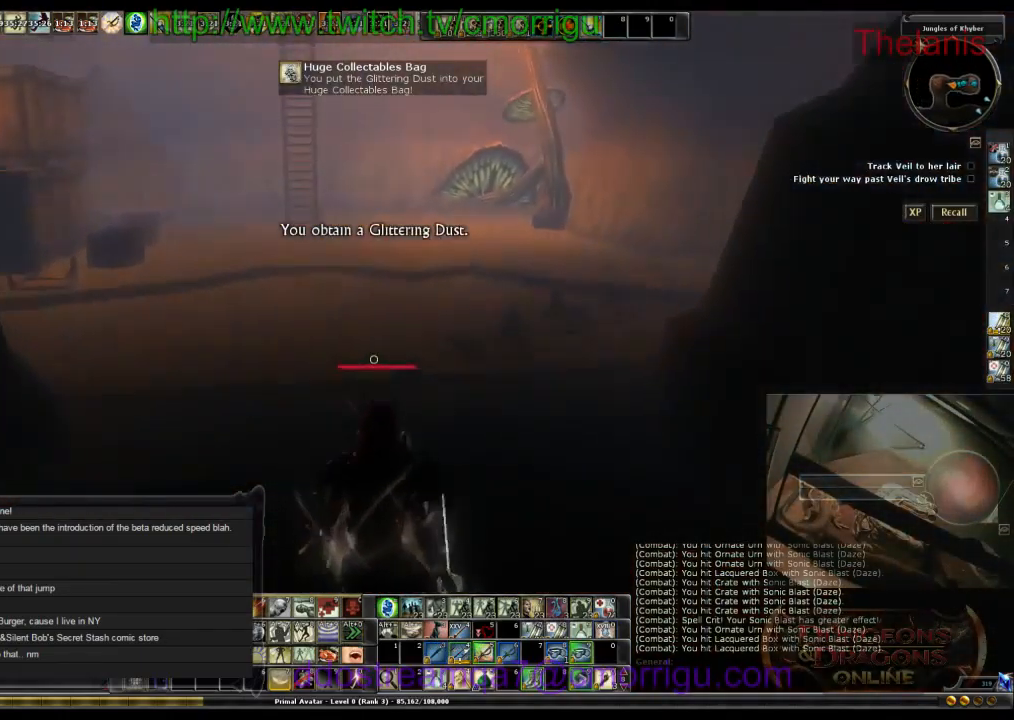
{"keys": ["w"], "events": []}
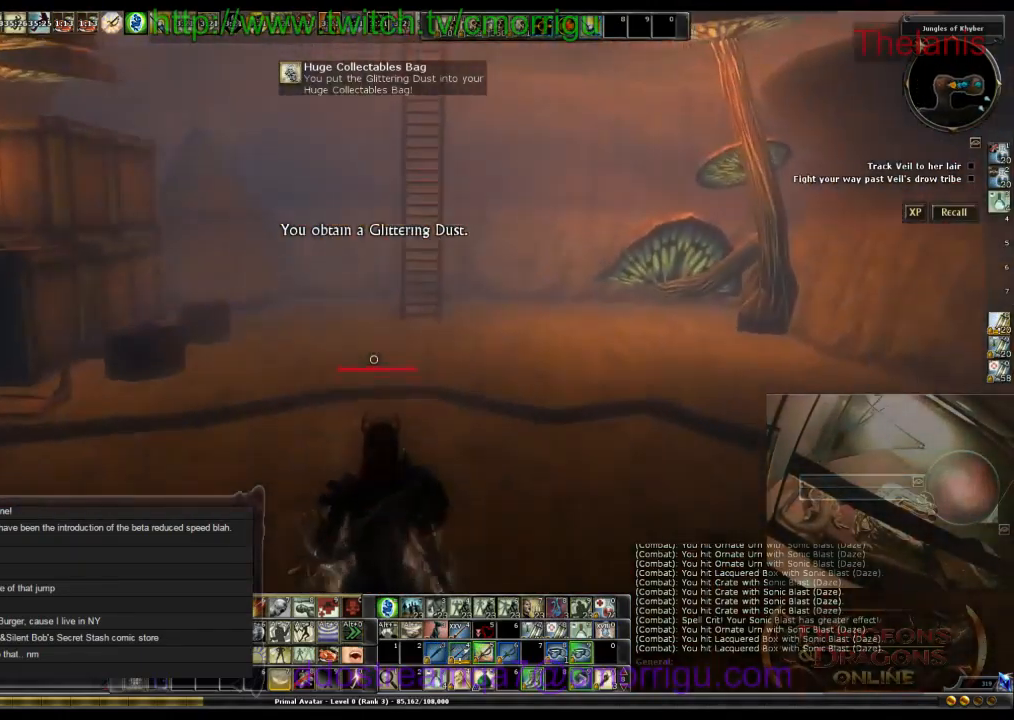
{"keys": ["w"], "events": []}
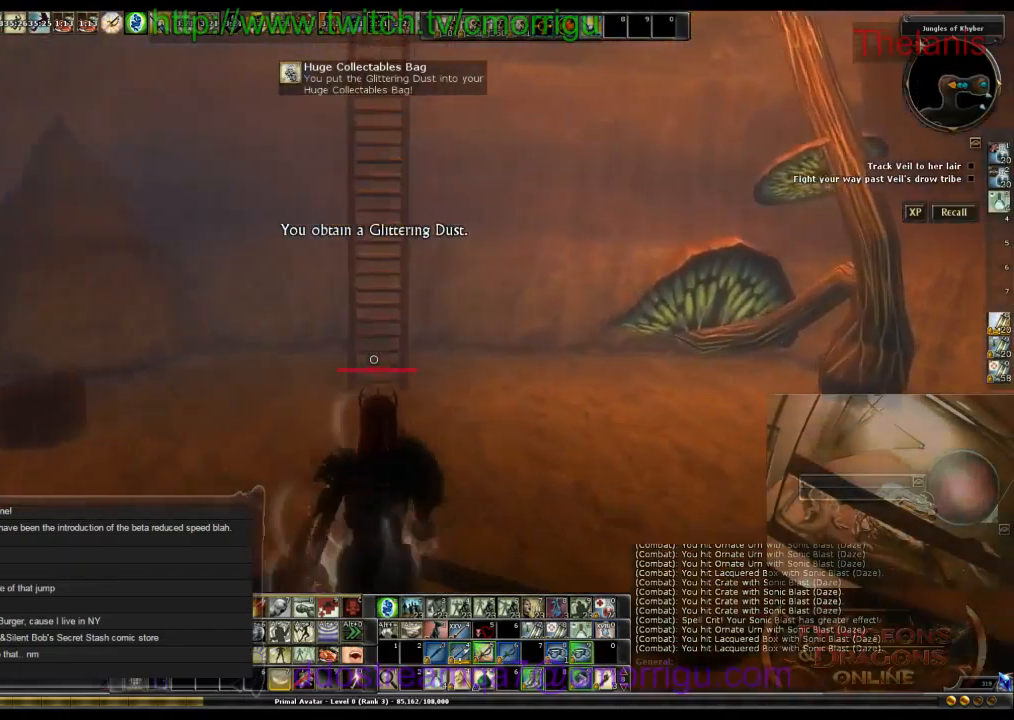
{"keys": ["w"], "events": [[134, "space", "down"], [334, "space", "up"]]}